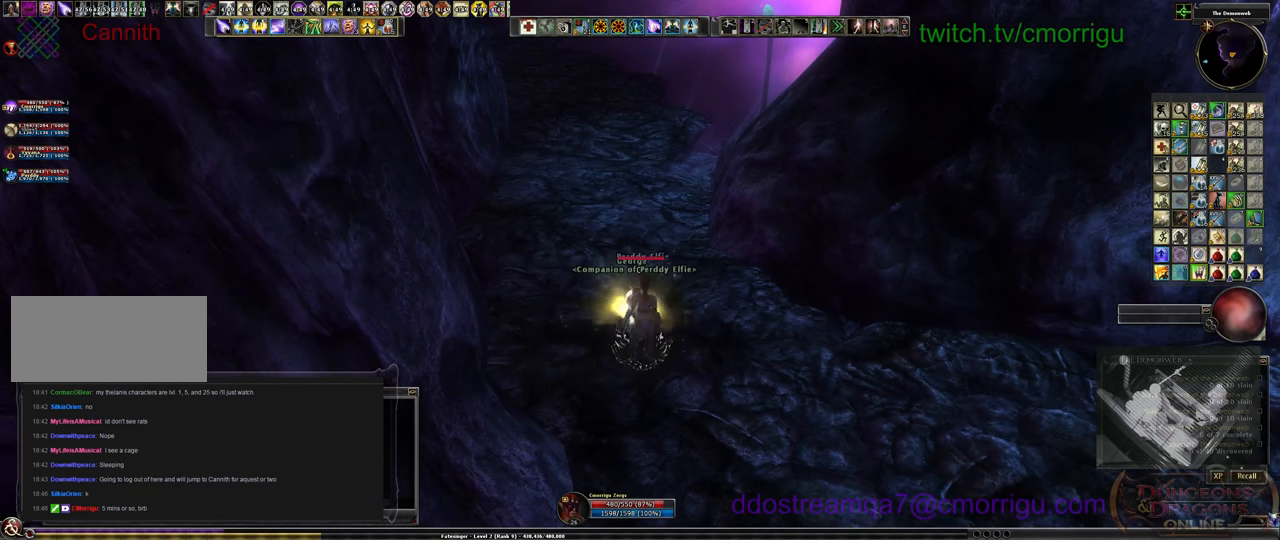
Gameplay with keyboard; each line is a JSON object with the keys held at the frame after it. "events" lists presses ("down") and releases ("up") of ".", "/", "0", "1", "2", "3", "4", "5", "6", "7", "8", "9", "a", "b", "backslash", "backspace", "c", "caps_lock", "comma", "ctrl_l", "ctrl_r", "d", "e", "equals", "escape", "f", "f1", "f10", "f11", "f12", "f2", "f3", "f4", "f5", "f6", "f7", "f8", "f9", "g", "h", "i", "j", "k", "l", "lbracket", "m", "minus", "n", "o", "p", "q", "quote", "r", "rbracket", "return", "s", "semicolon", "shift_l", "shift_r", "space", "t", "tab", "tilde", "u", "v", "w", "x", "y" and "z" between this image and that frame as [ms after this image, input, new state], when the widget could be followed in between. No other keys are recorded. Mouse input is not recorded.
{"keys": [], "events": [[34, "m", "down"], [134, "m", "up"]]}
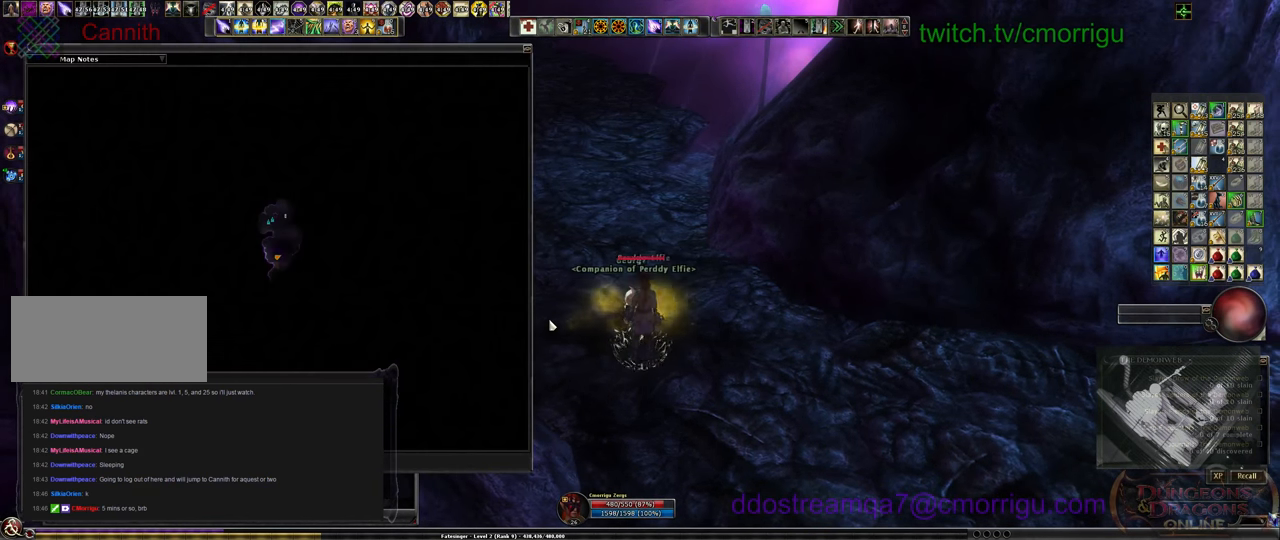
{"keys": [], "events": []}
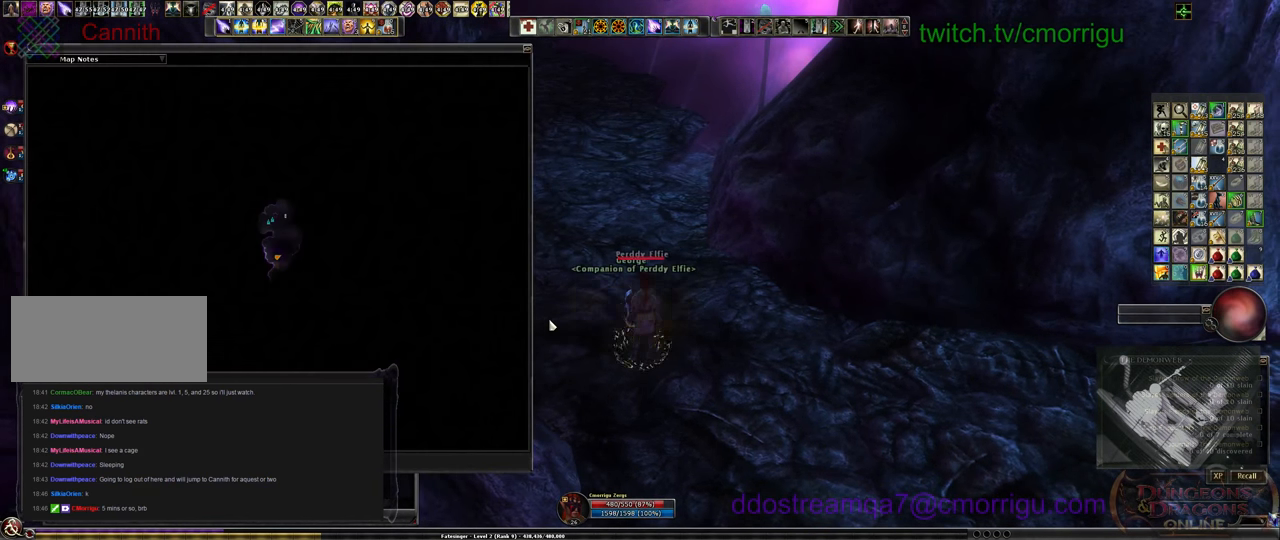
{"keys": [], "events": []}
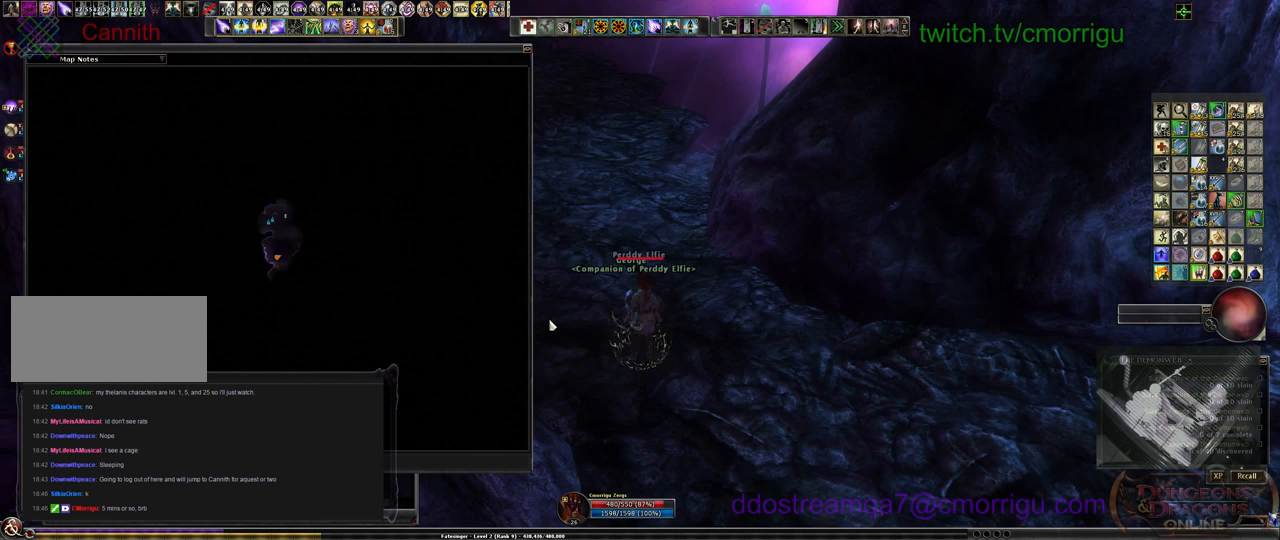
{"keys": [], "events": []}
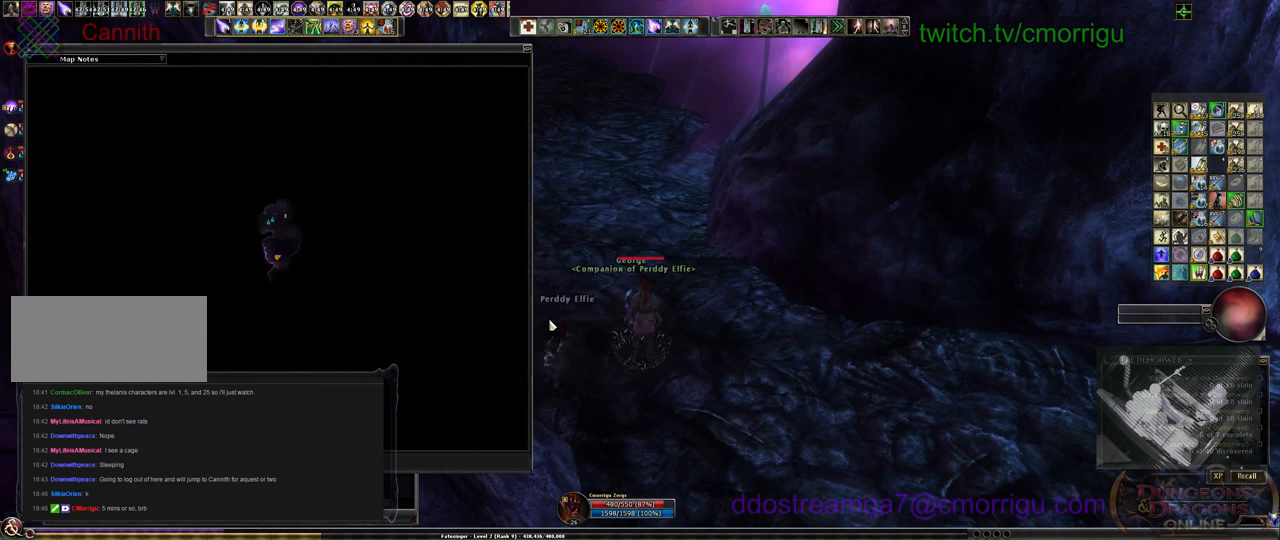
{"keys": [], "events": [[100, "m", "down"], [233, "m", "up"]]}
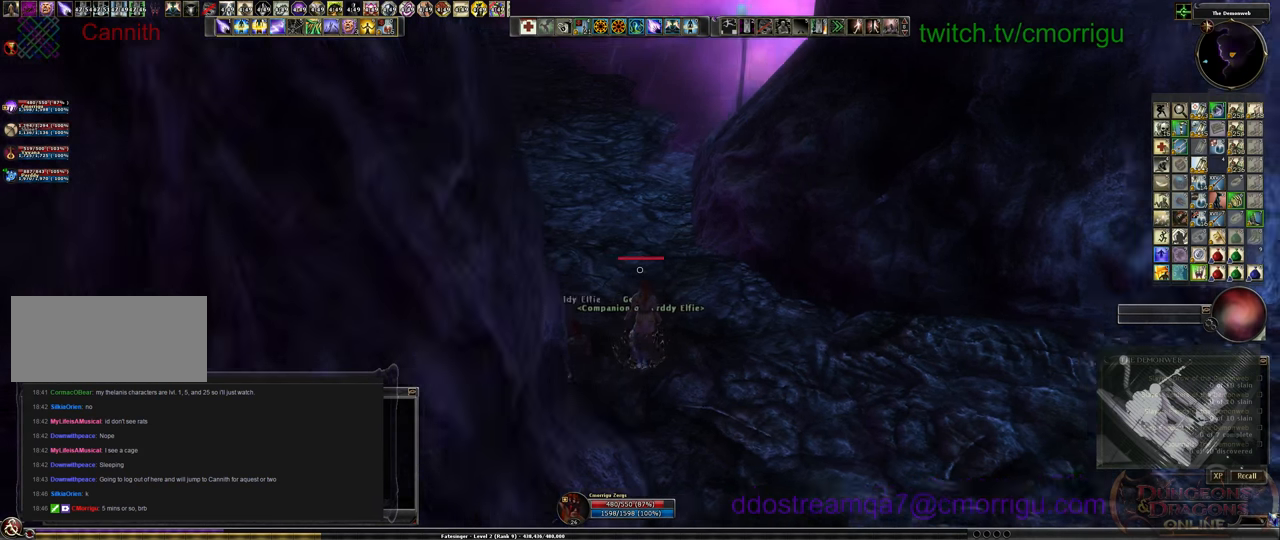
{"keys": [], "events": []}
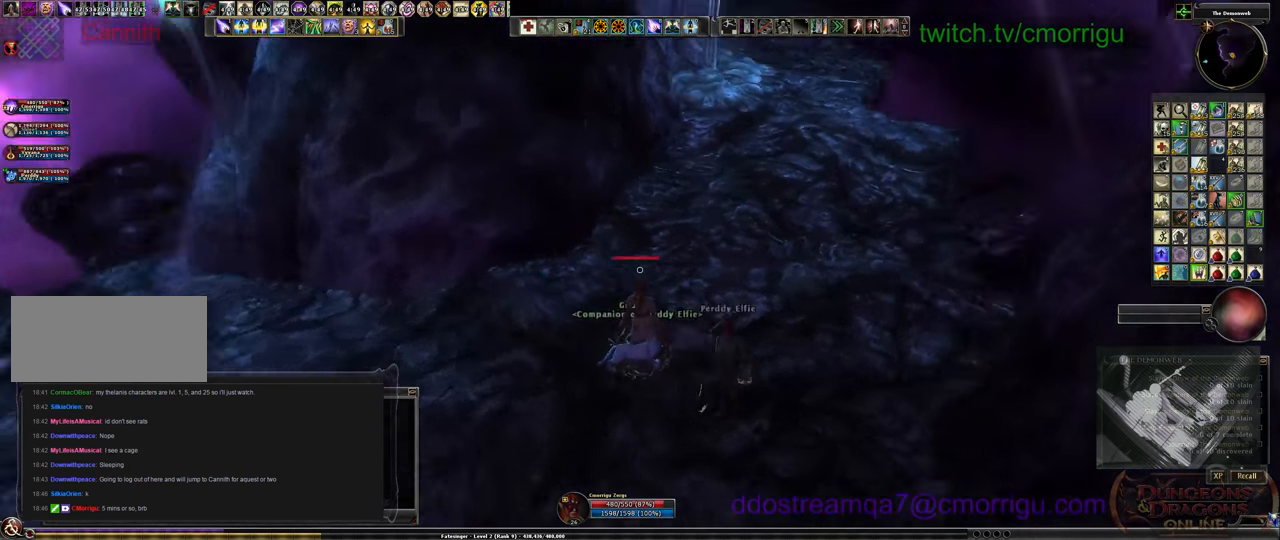
{"keys": [], "events": []}
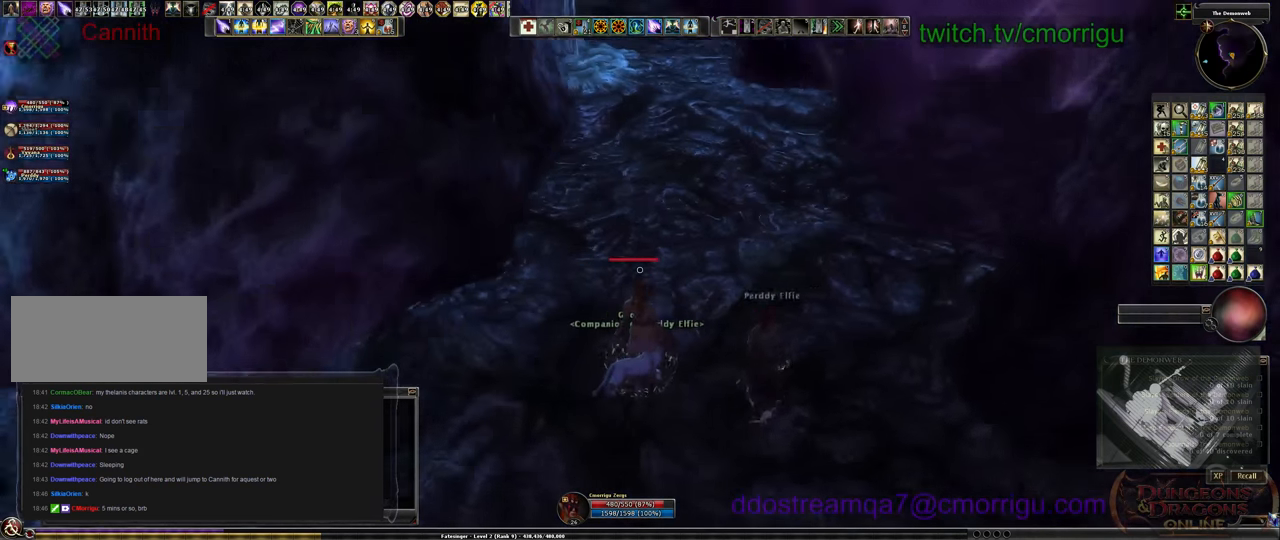
{"keys": ["w"], "events": [[167, "w", "down"]]}
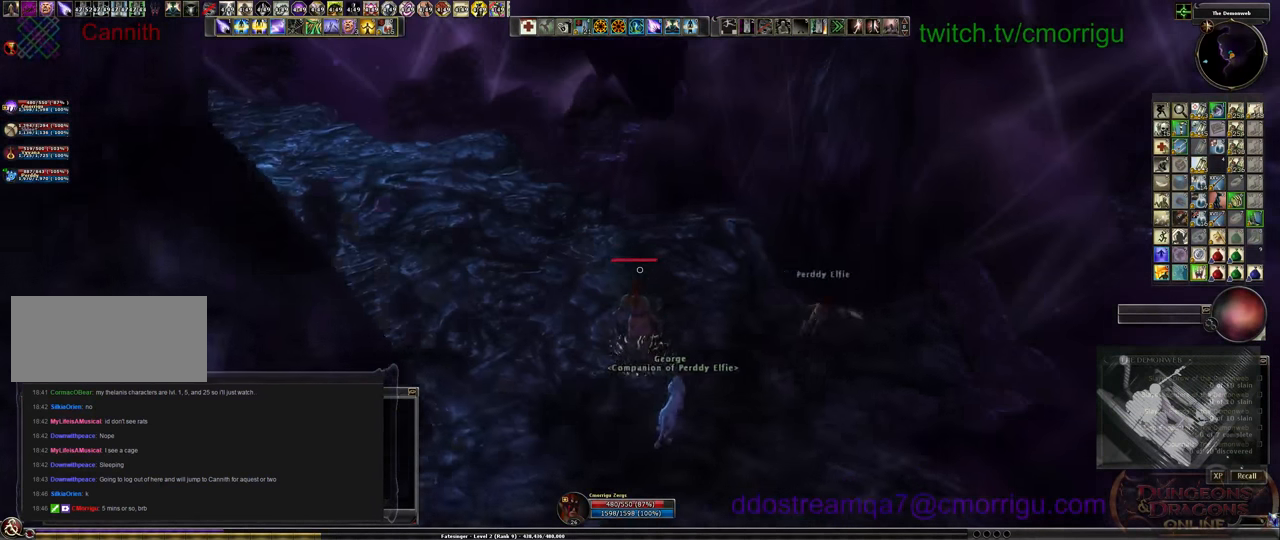
{"keys": ["w"], "events": []}
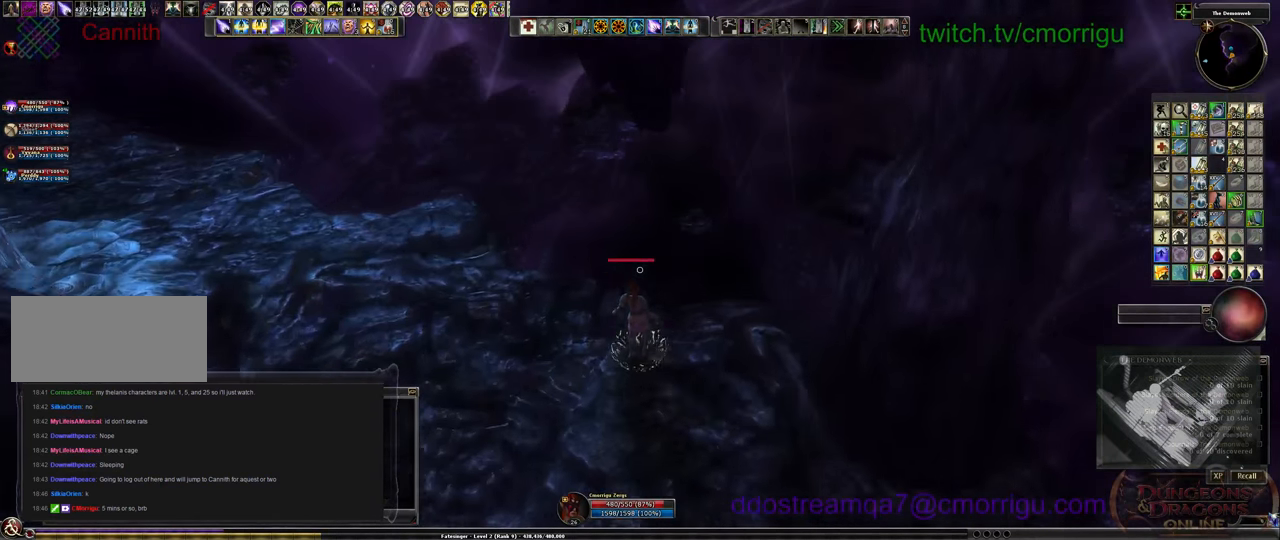
{"keys": ["w"], "events": []}
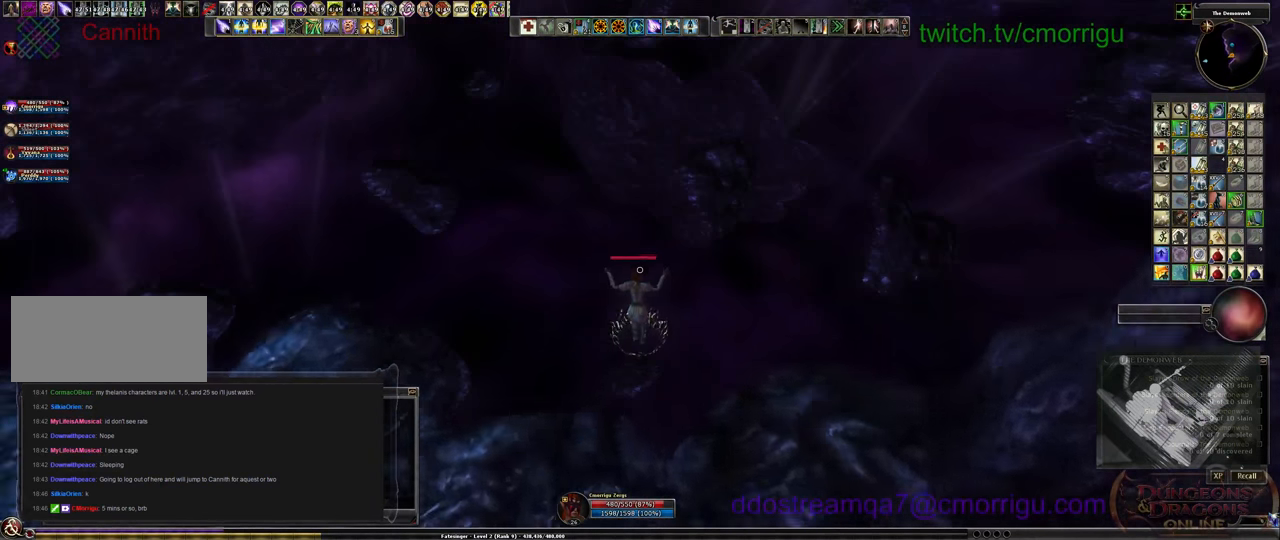
{"keys": [], "events": [[500, "w", "up"]]}